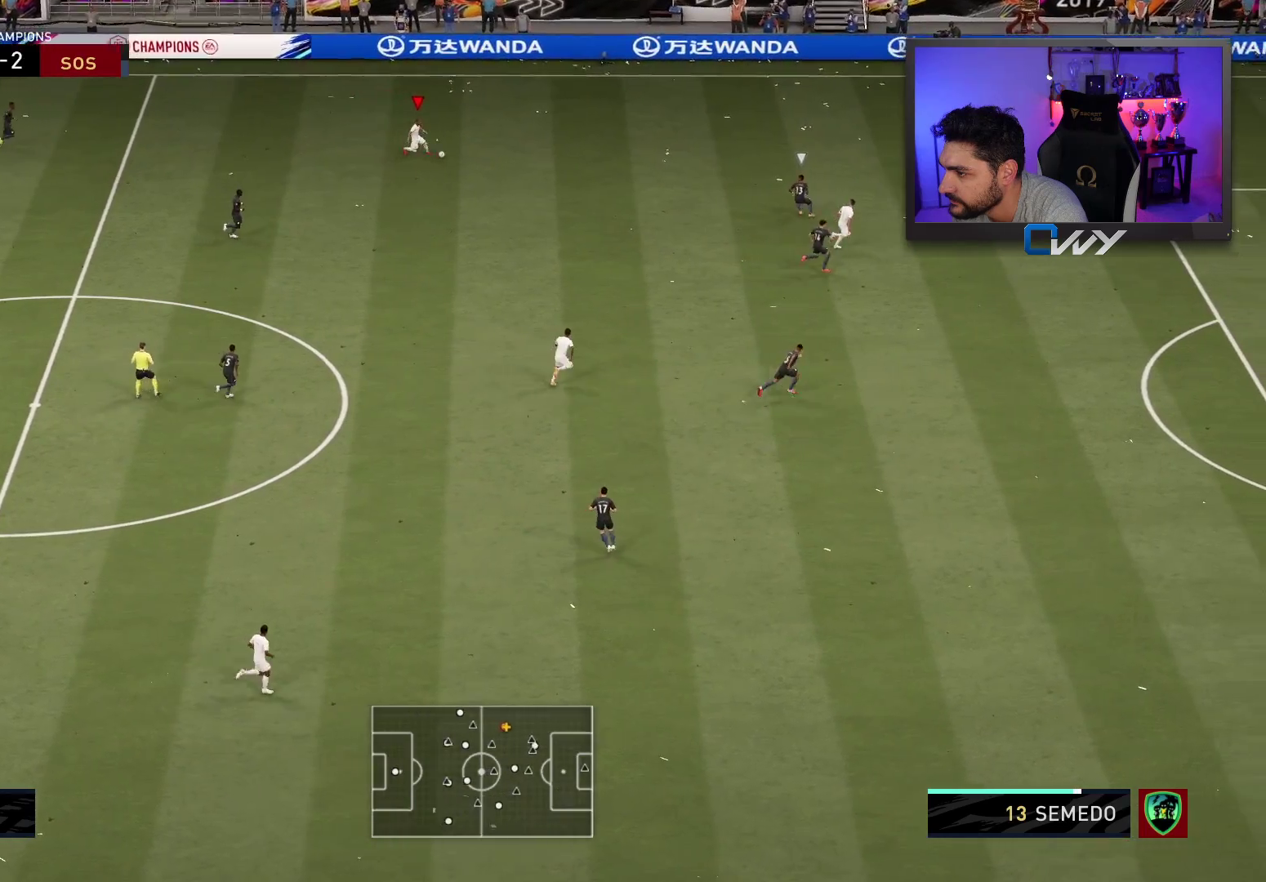
Gameplay with a controller (PlayStation layout); each line is a JSON object with the inputs held at the frame after it. "events" lists button and stick changes between this image and that frame as [ms after this image, input, new state], when the widget could be followed in between. Not read: L1 R1.
{"buttons": [], "left_stick": "down-right", "right_stick": "down", "events": [[117, "left_stick", "down-right"], [250, "L3", "up"], [250, "R2", "up"], [333, "right_stick", "down"]]}
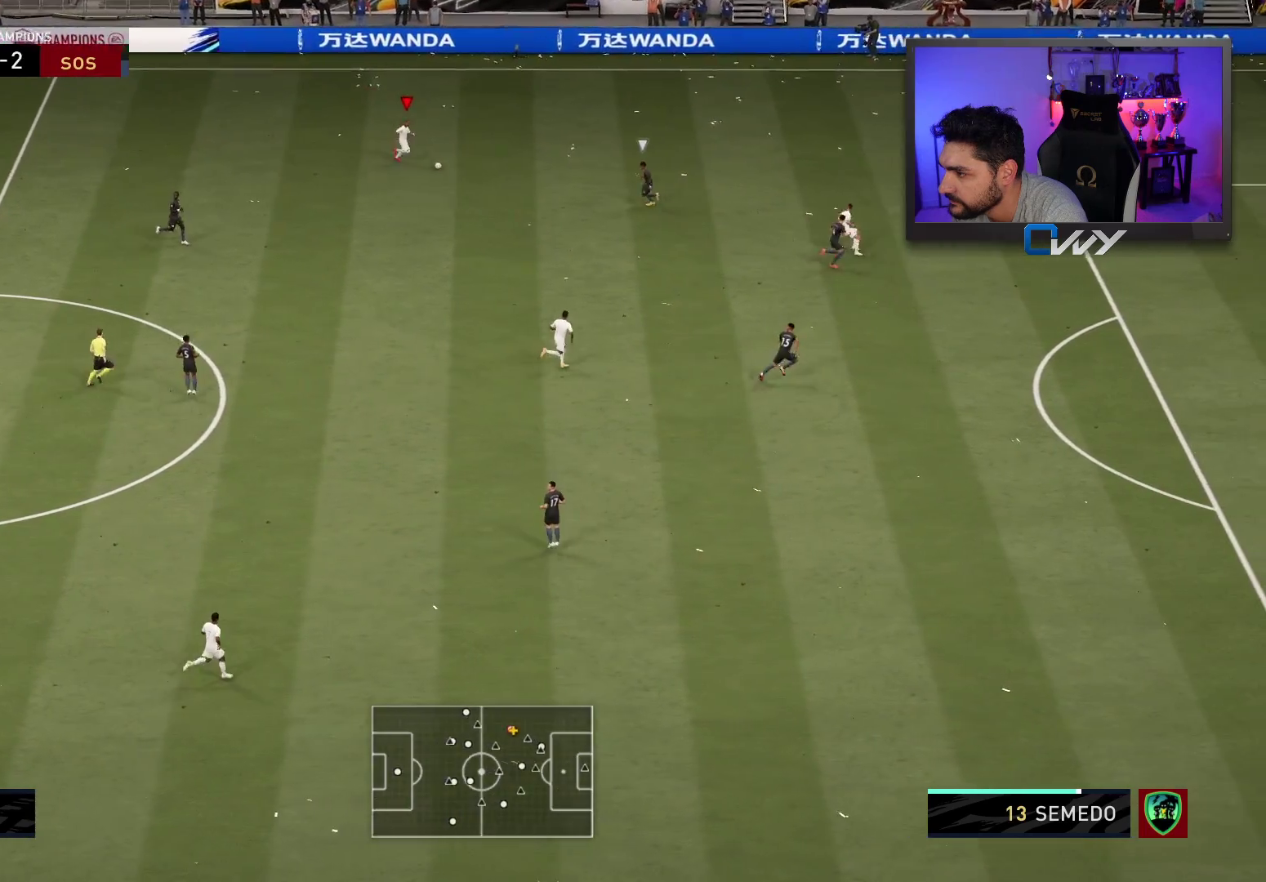
{"buttons": [], "left_stick": "up-right", "right_stick": "center", "events": [[50, "L3", "down"], [200, "left_stick", "down"], [217, "right_stick", "center"], [317, "left_stick", "down-left"], [433, "L3", "up"], [433, "left_stick", "down-right"], [483, "left_stick", "up-right"]]}
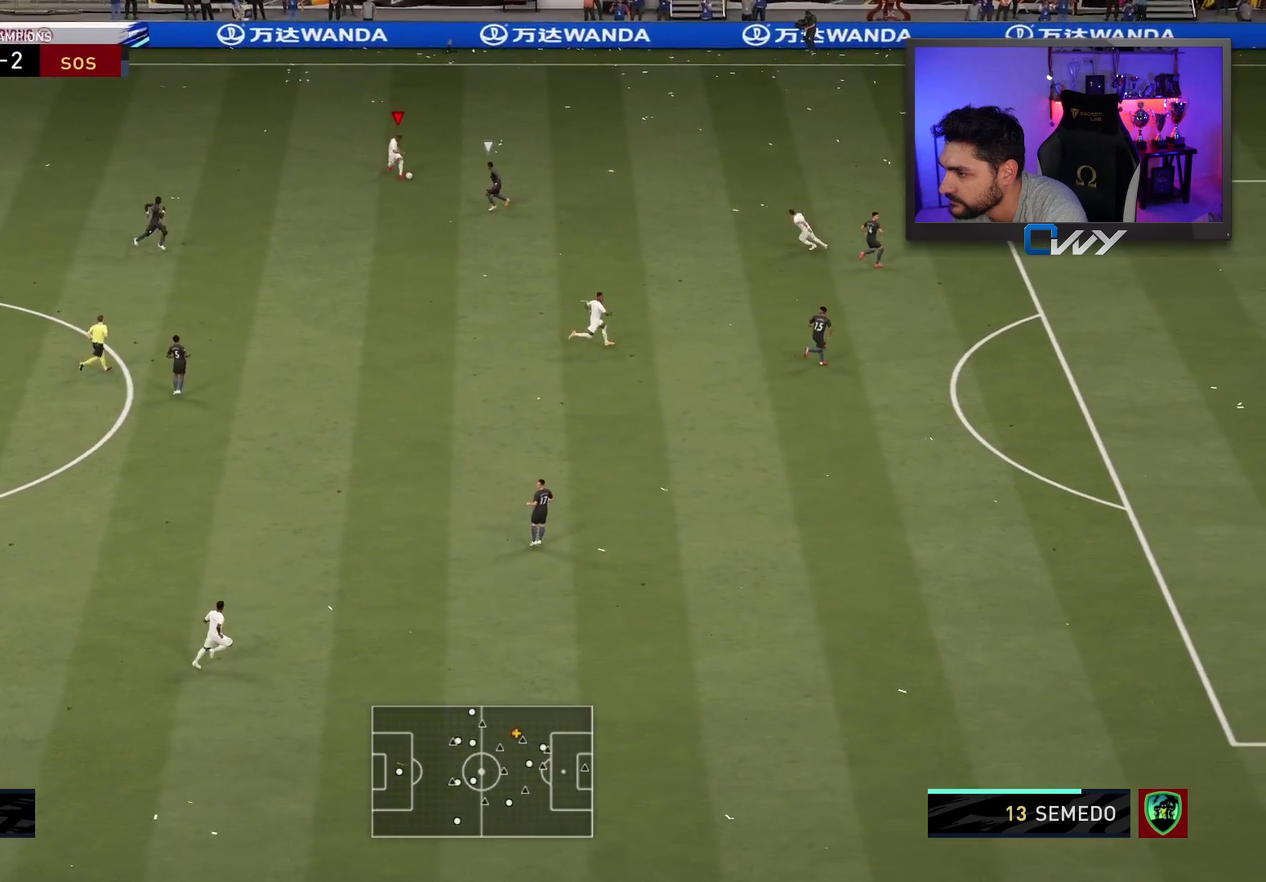
{"buttons": ["L3"], "left_stick": "up-right", "right_stick": "center", "events": [[200, "left_stick", "up"], [250, "L3", "down"], [300, "L3", "up"], [350, "left_stick", "up-right"], [417, "L3", "down"]]}
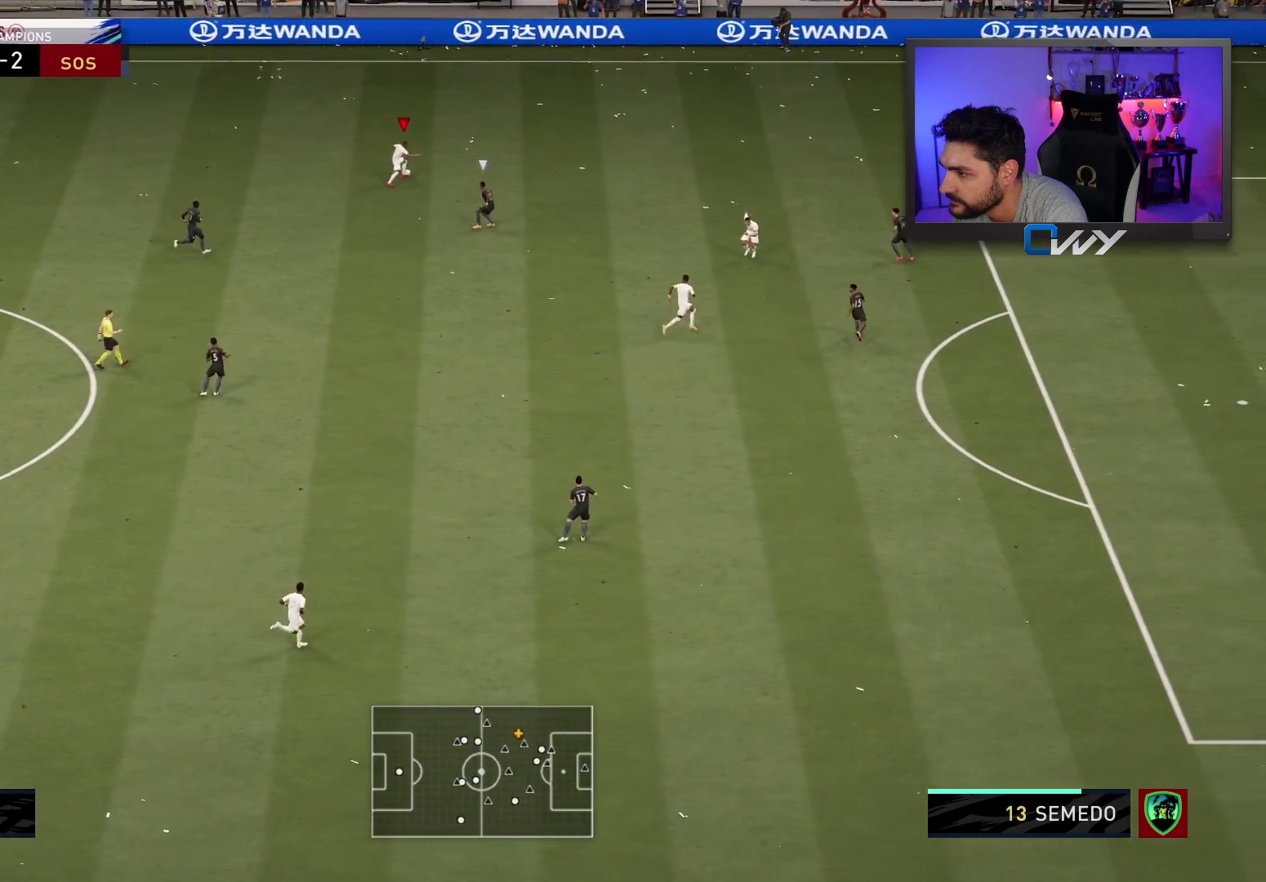
{"buttons": [], "left_stick": "right", "right_stick": "left", "events": [[50, "L3", "up"], [50, "left_stick", "right"], [400, "right_stick", "up-right"], [500, "right_stick", "left"]]}
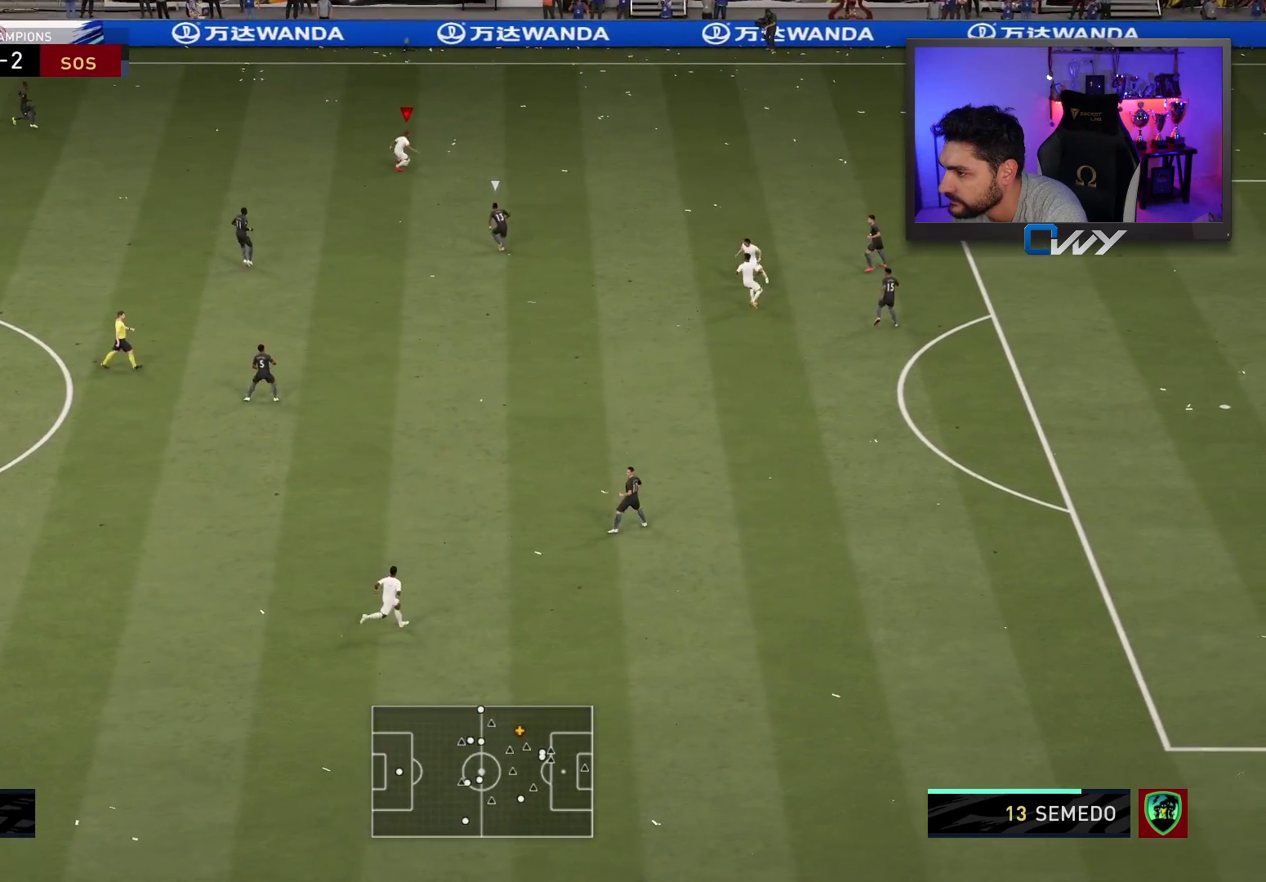
{"buttons": ["R2"], "left_stick": "right", "right_stick": "center", "events": [[50, "right_stick", "center"], [317, "R2", "down"]]}
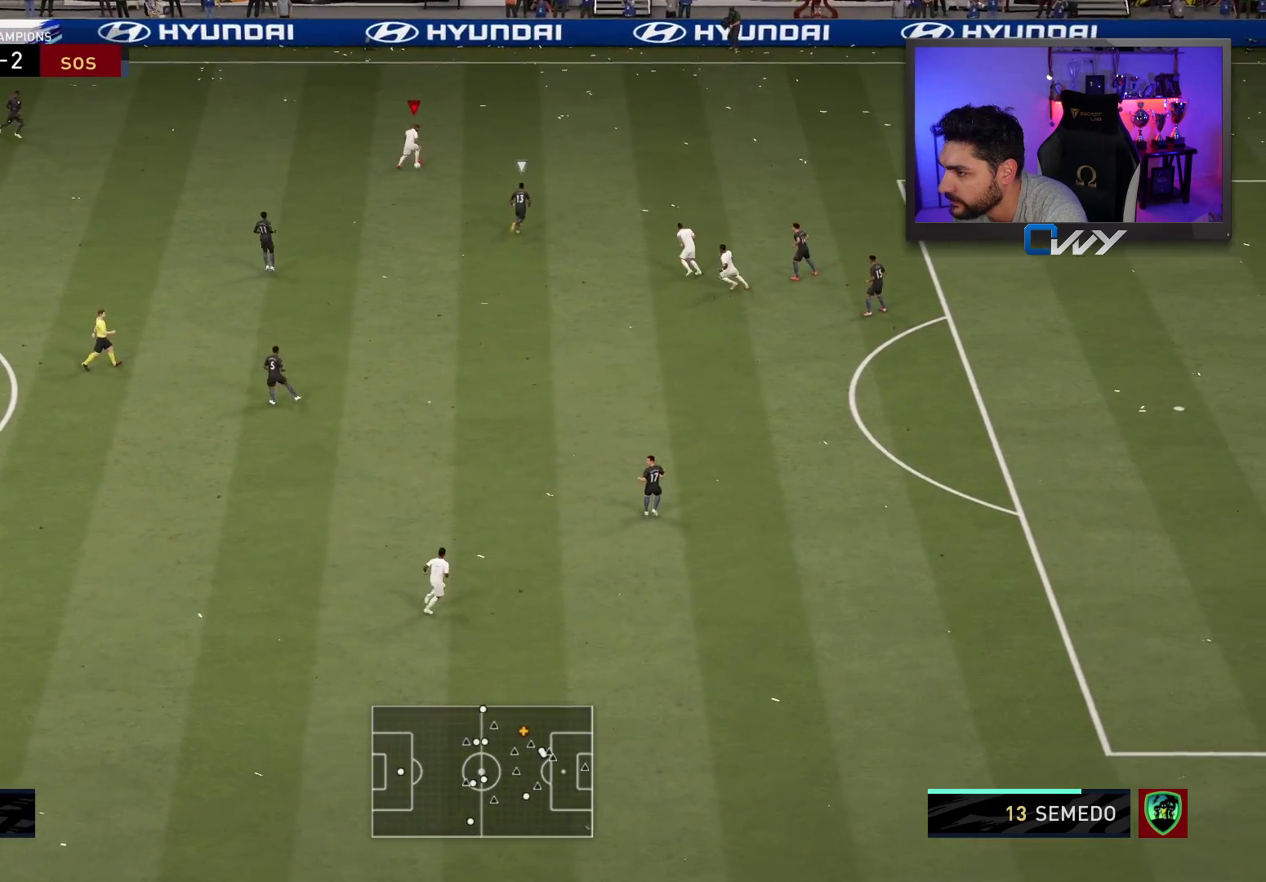
{"buttons": ["R2"], "left_stick": "right", "right_stick": "center", "events": []}
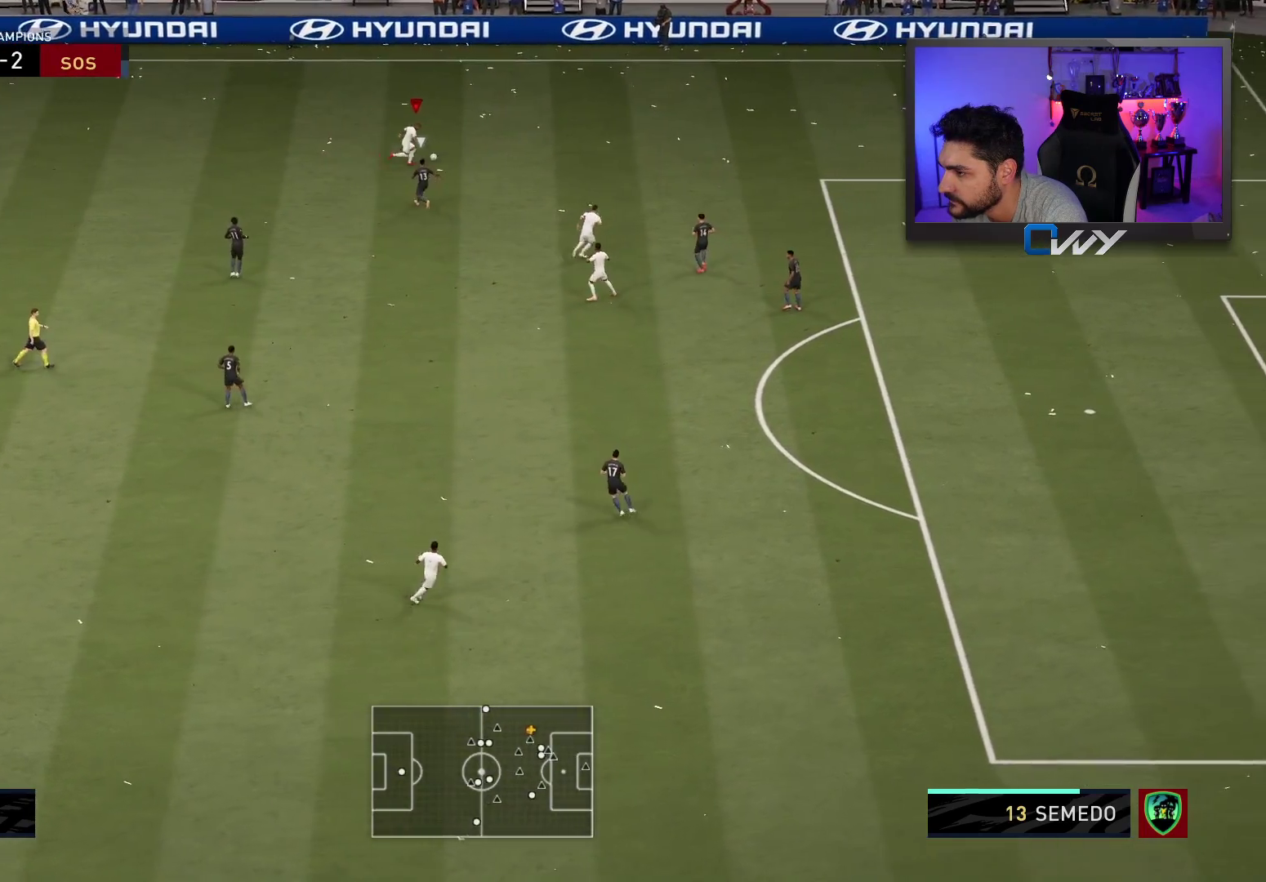
{"buttons": ["R2", "L3"], "left_stick": "right", "right_stick": "center", "events": [[17, "L3", "down"]]}
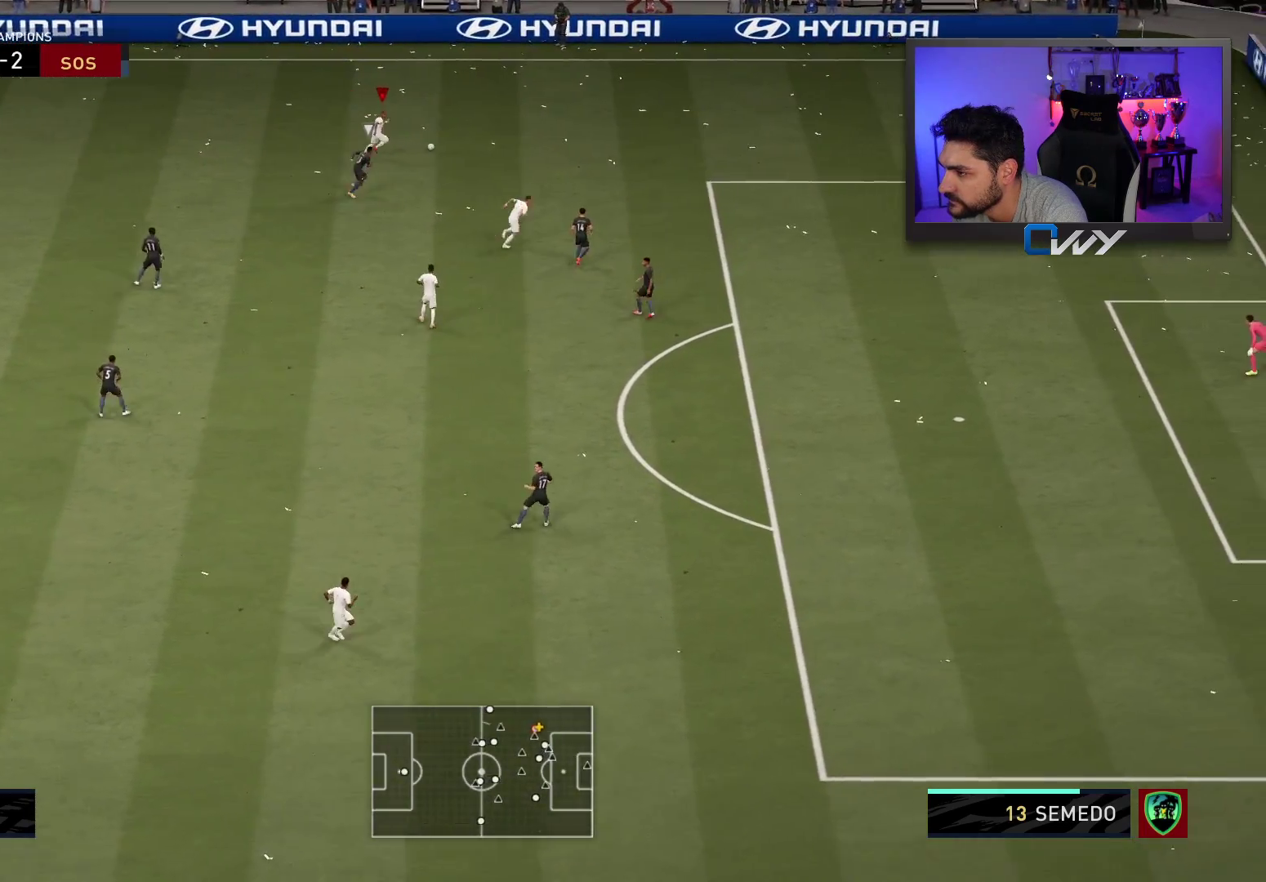
{"buttons": ["R2", "L3"], "left_stick": "right", "right_stick": "center", "events": []}
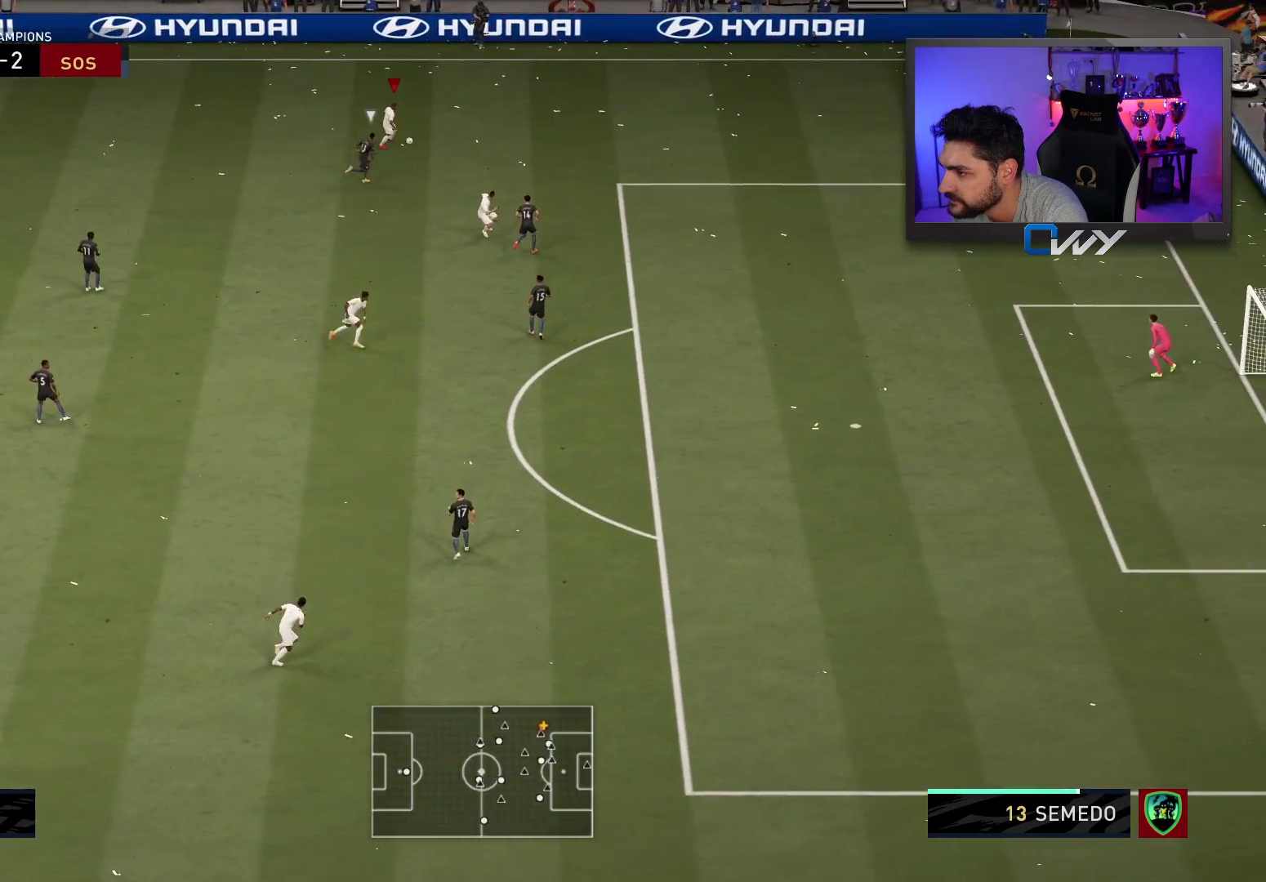
{"buttons": ["R2", "L3"], "left_stick": "right", "right_stick": "center", "events": []}
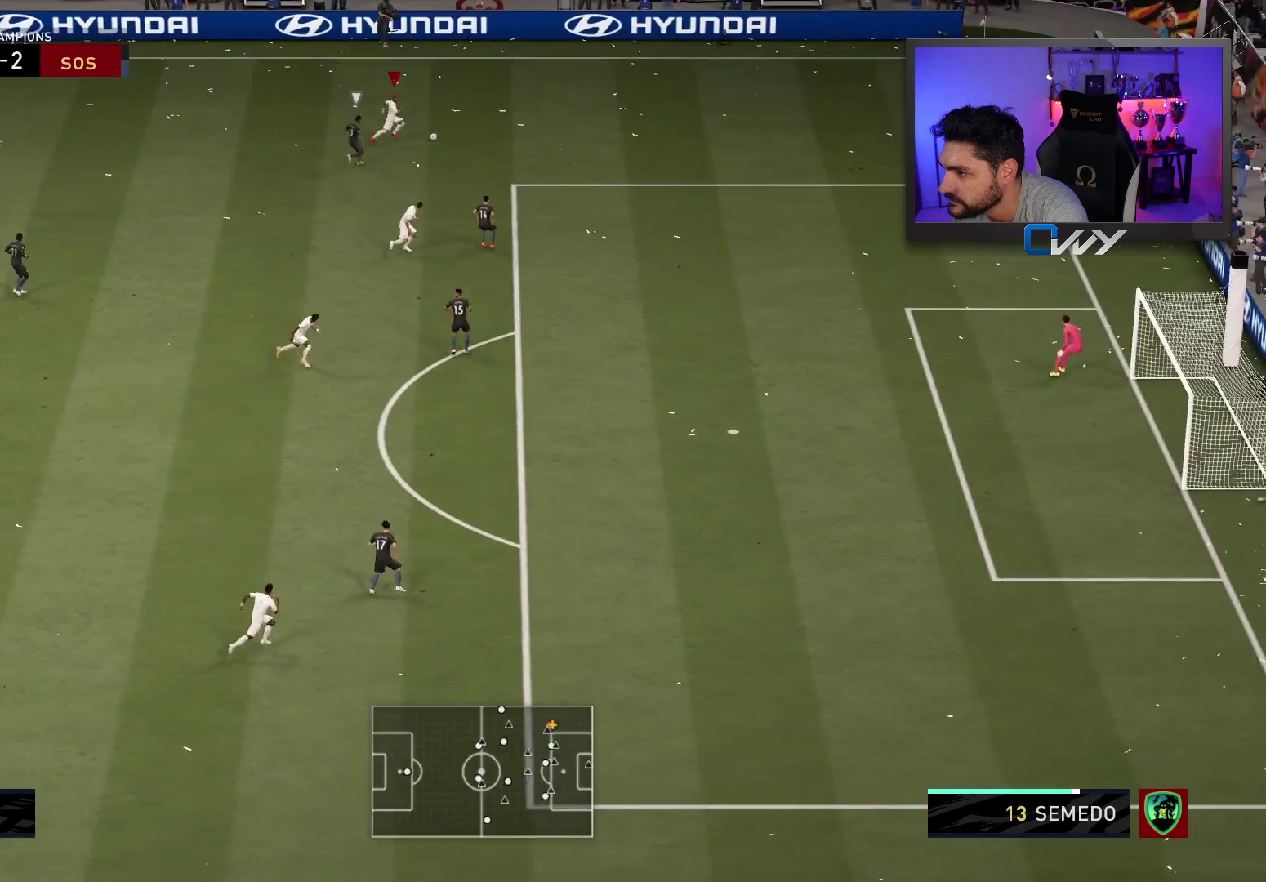
{"buttons": ["R2", "L3"], "left_stick": "right", "right_stick": "center", "events": []}
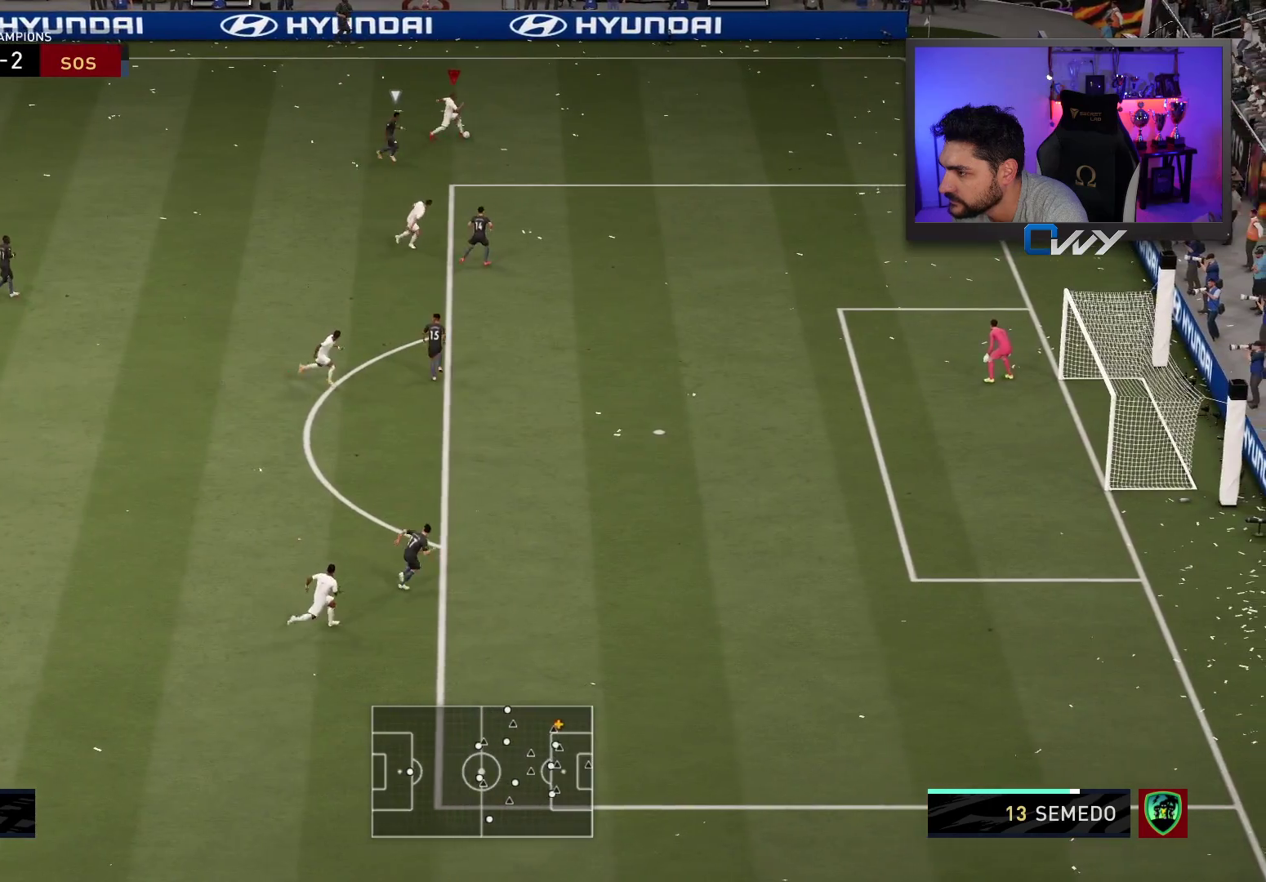
{"buttons": ["L3"], "left_stick": "right", "right_stick": "down", "events": [[417, "R2", "up"], [483, "right_stick", "down"]]}
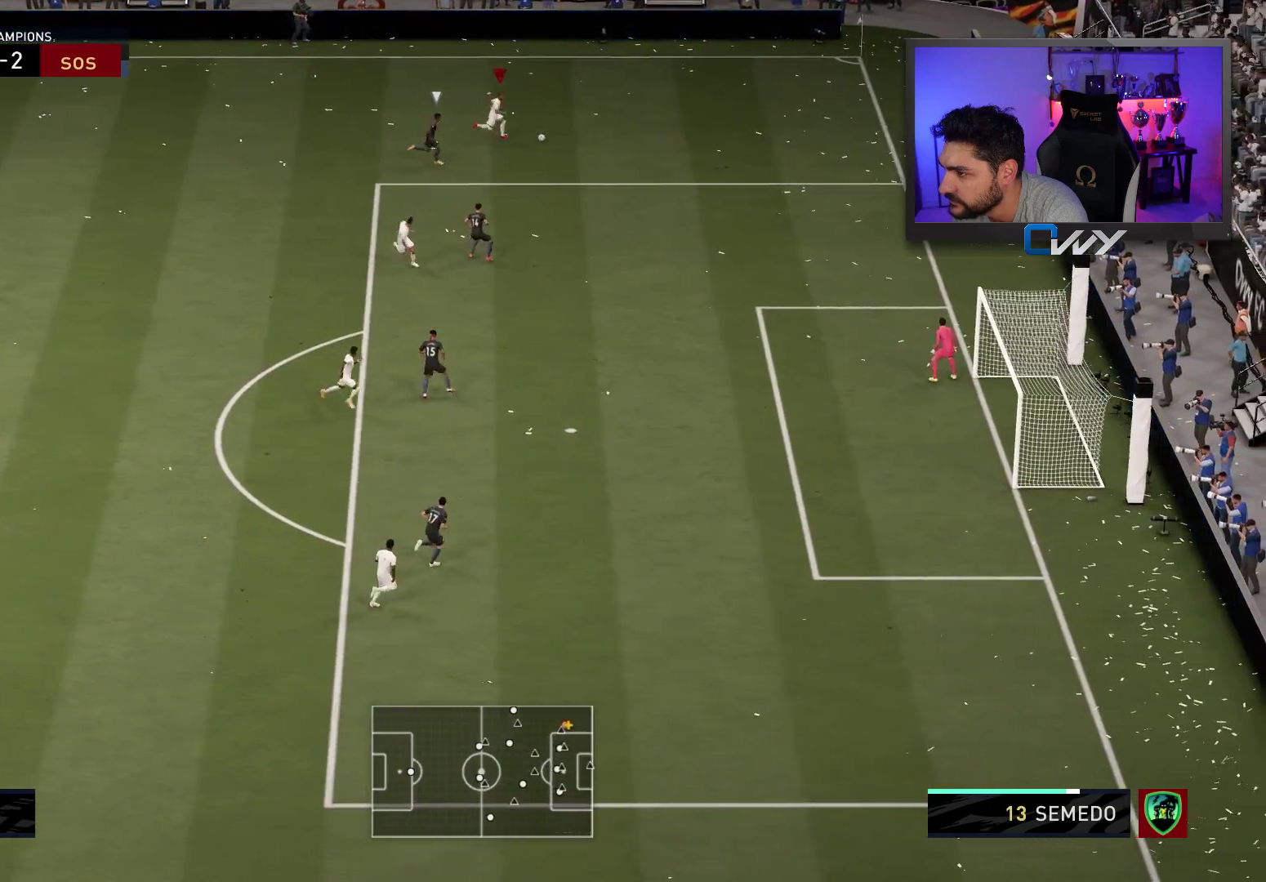
{"buttons": ["R2"], "left_stick": "down-left", "right_stick": "center", "events": [[333, "L3", "up"], [350, "right_stick", "center"], [417, "left_stick", "down-left"], [483, "R2", "down"]]}
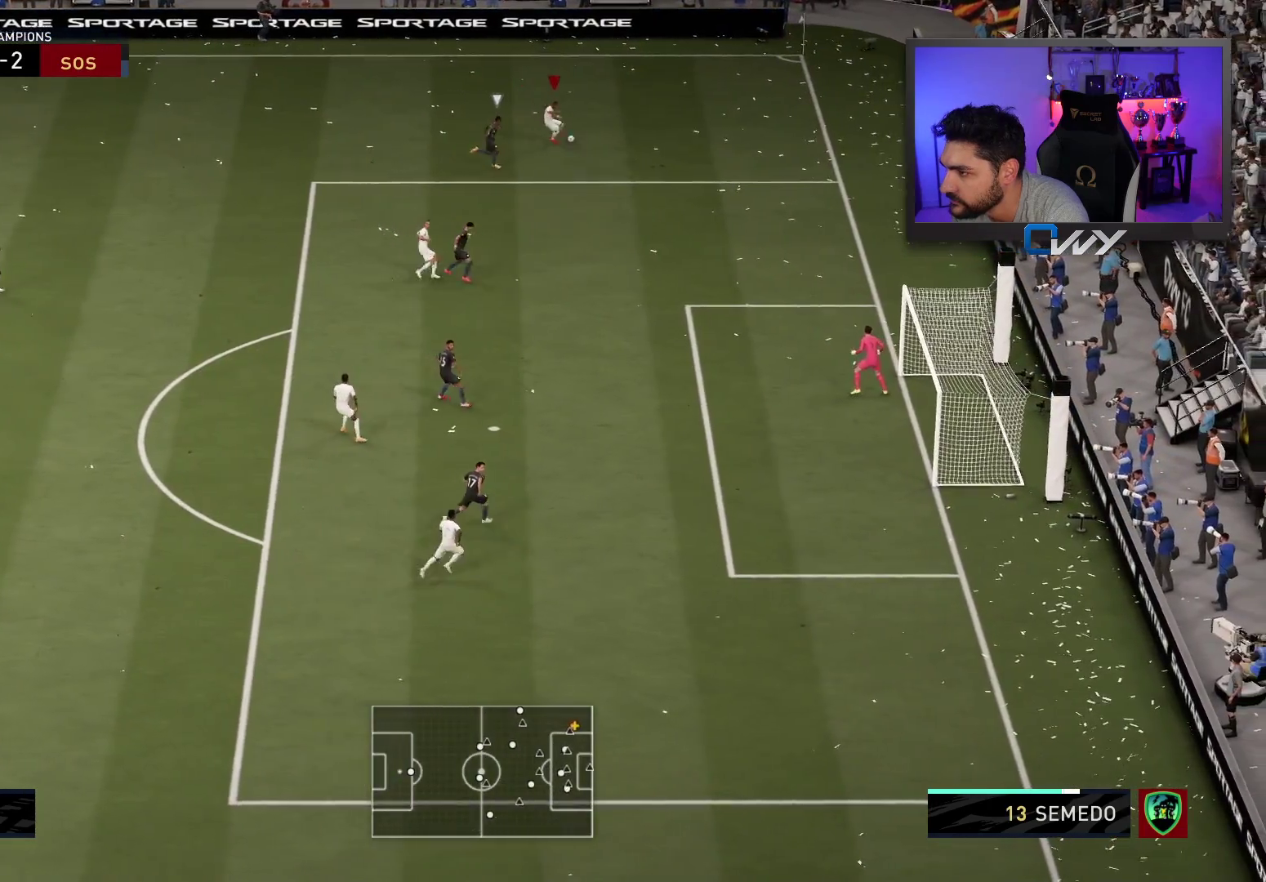
{"buttons": ["R2", "L3"], "left_stick": "down-left", "right_stick": "center", "events": [[17, "L3", "down"]]}
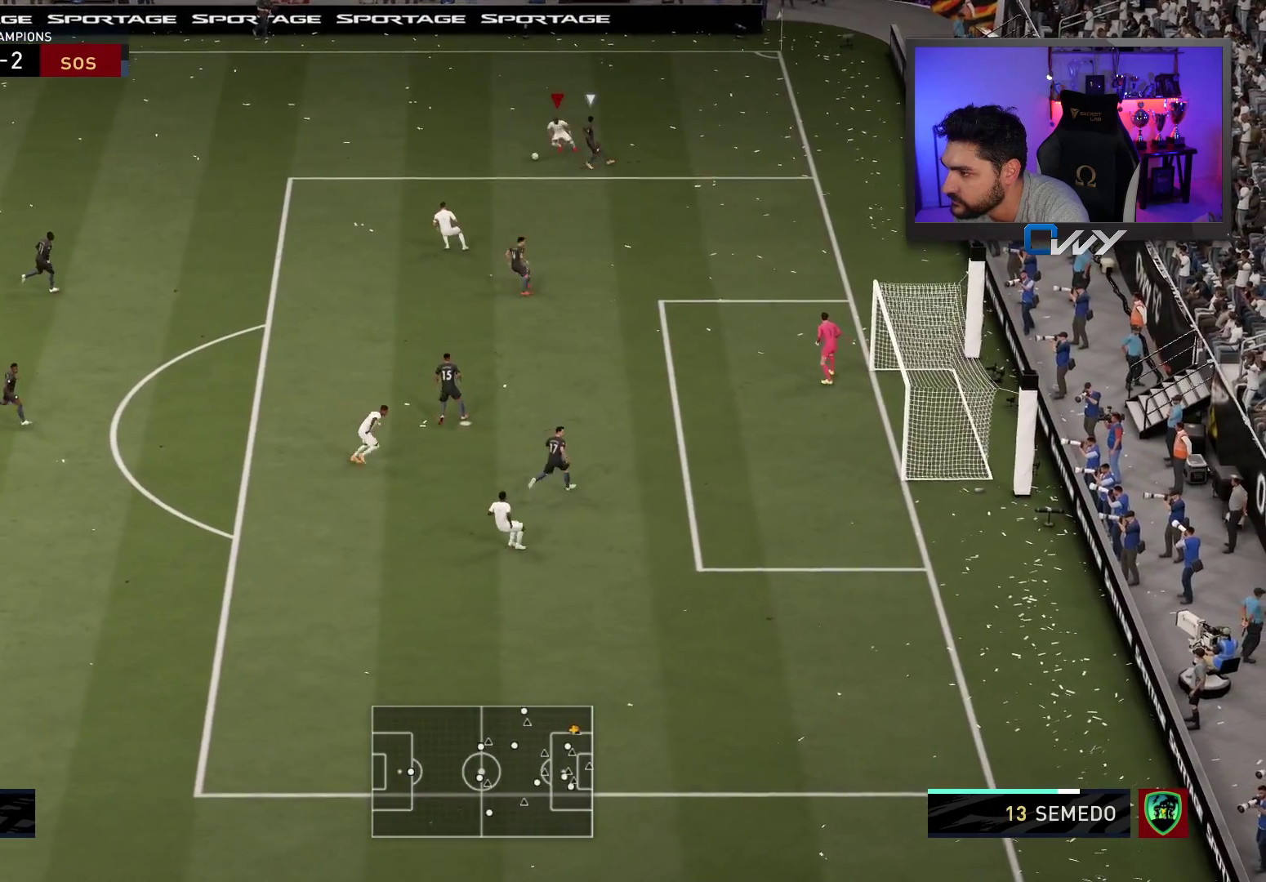
{"buttons": ["L3"], "left_stick": "down-left", "right_stick": "center", "events": [[317, "R2", "up"]]}
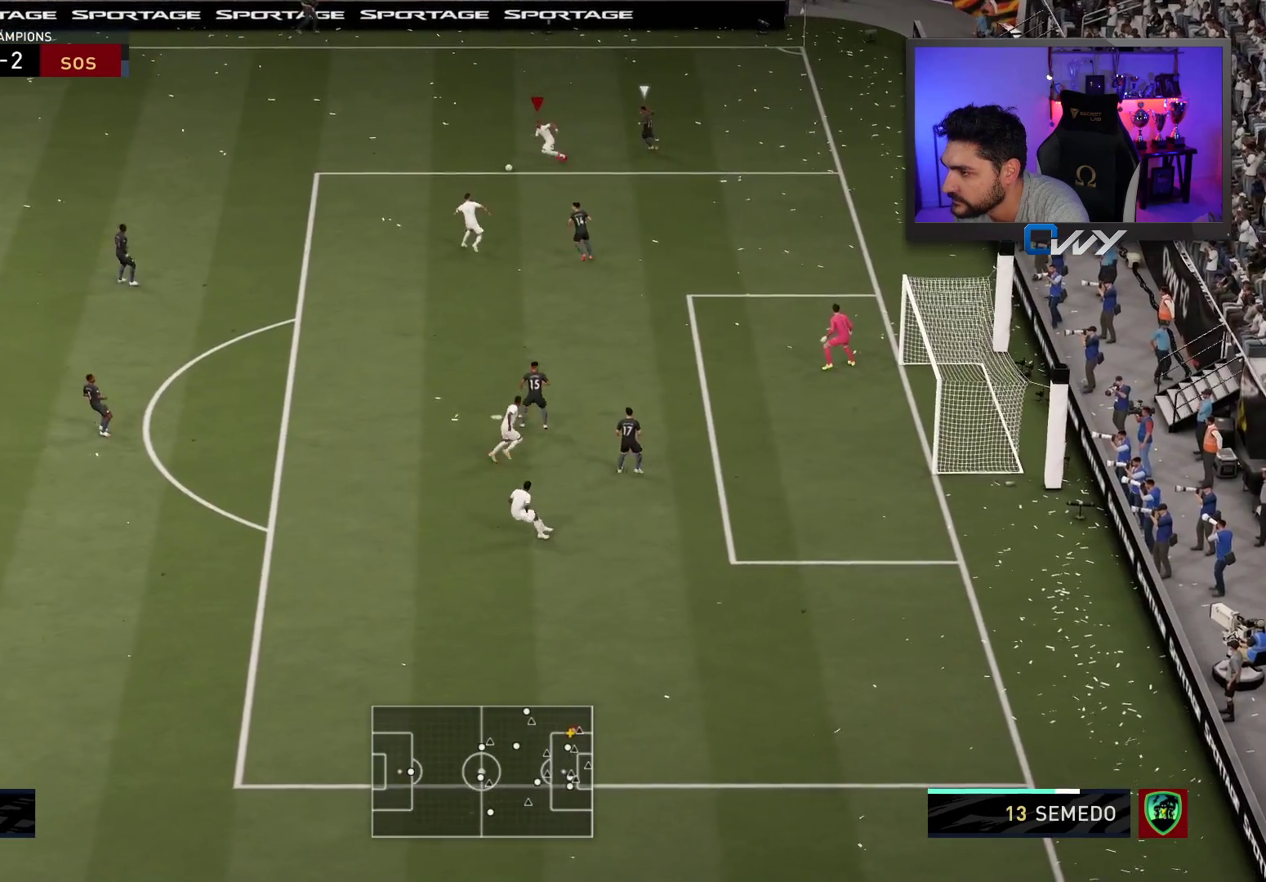
{"buttons": ["L3"], "left_stick": "down-left", "right_stick": "center", "events": []}
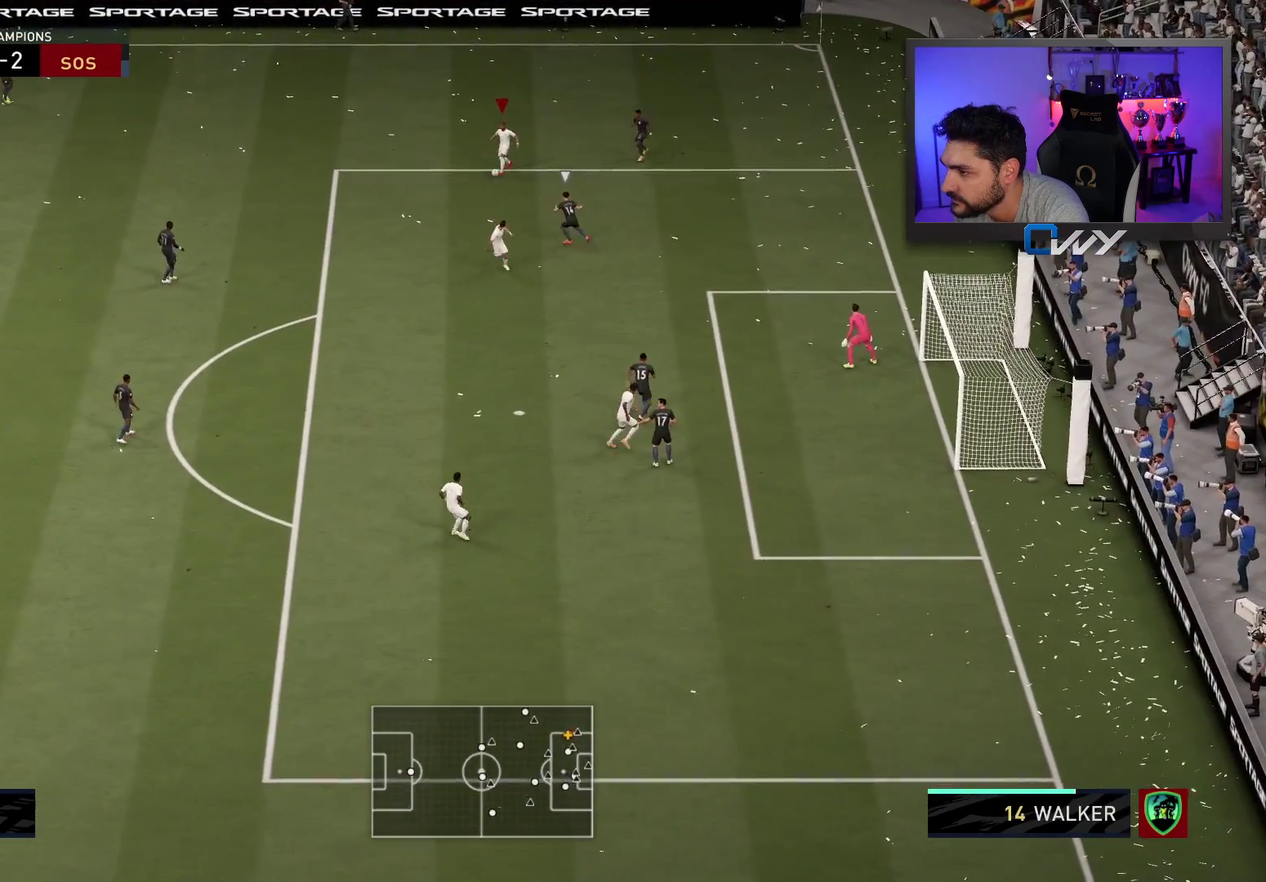
{"buttons": ["L3"], "left_stick": "down-left", "right_stick": "center", "events": [[17, "right_stick", "down-left"], [117, "right_stick", "up-right"], [200, "right_stick", "center"]]}
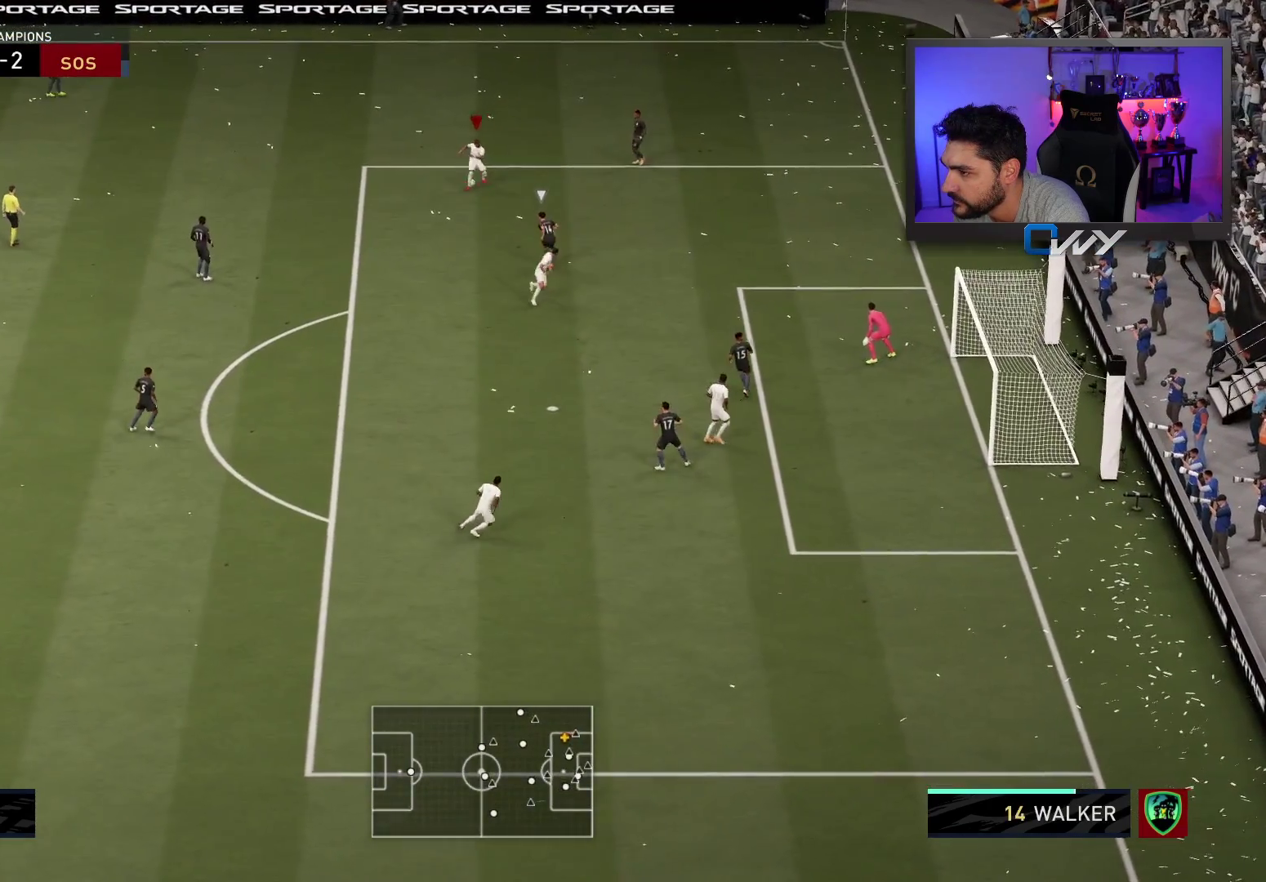
{"buttons": ["L3"], "left_stick": "down", "right_stick": "center", "events": [[317, "left_stick", "down"]]}
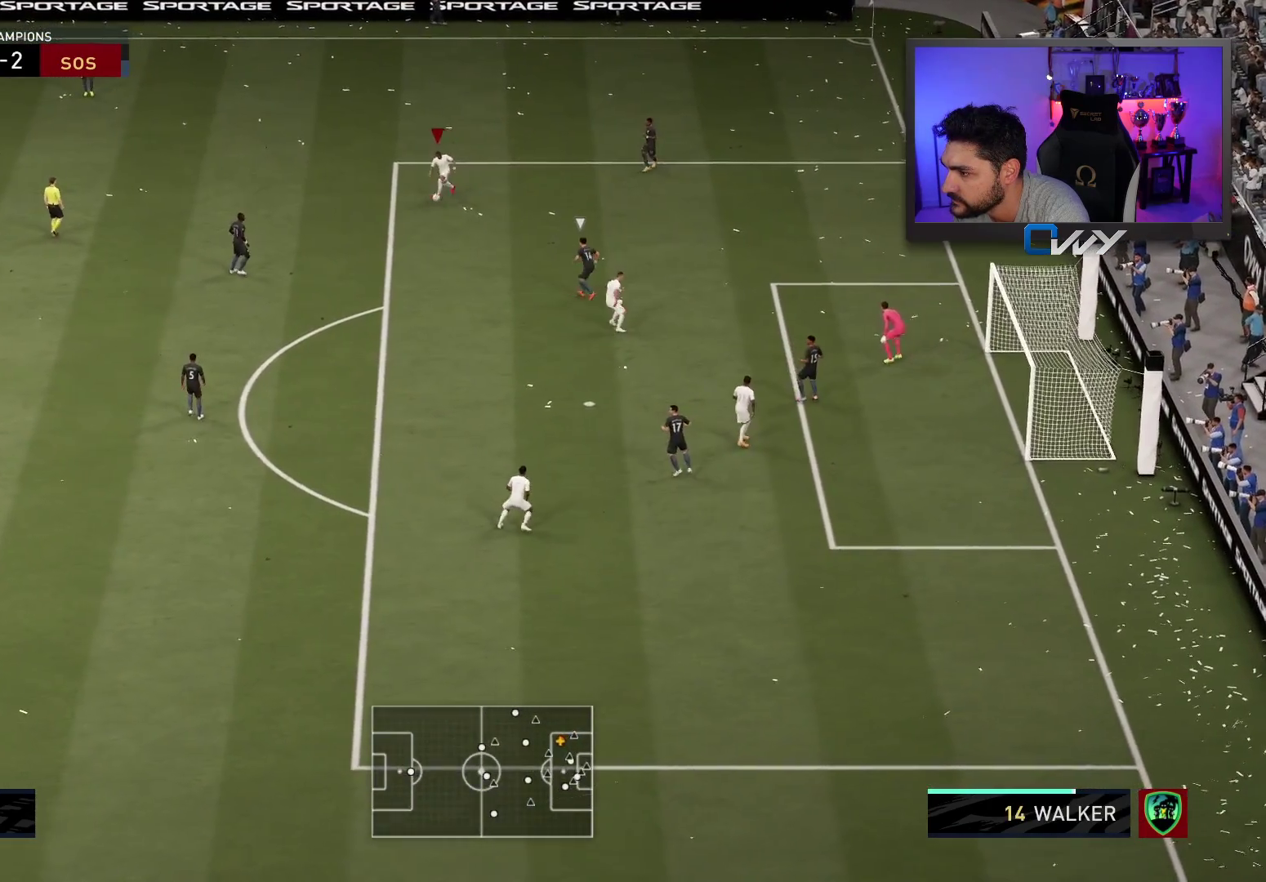
{"buttons": ["L3"], "left_stick": "down", "right_stick": "center", "events": []}
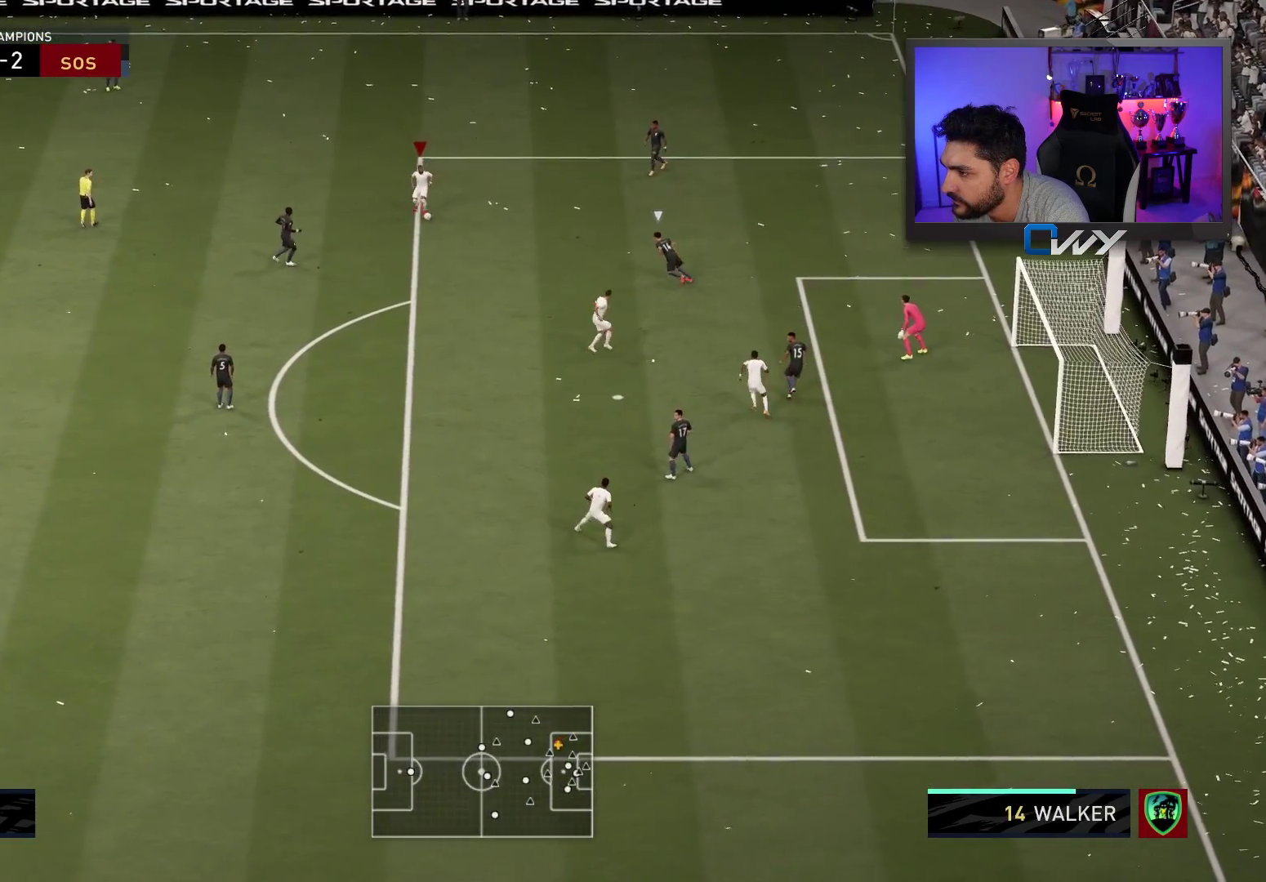
{"buttons": ["L3"], "left_stick": "down", "right_stick": "center", "events": [[100, "CROSS", "down"], [217, "CROSS", "up"]]}
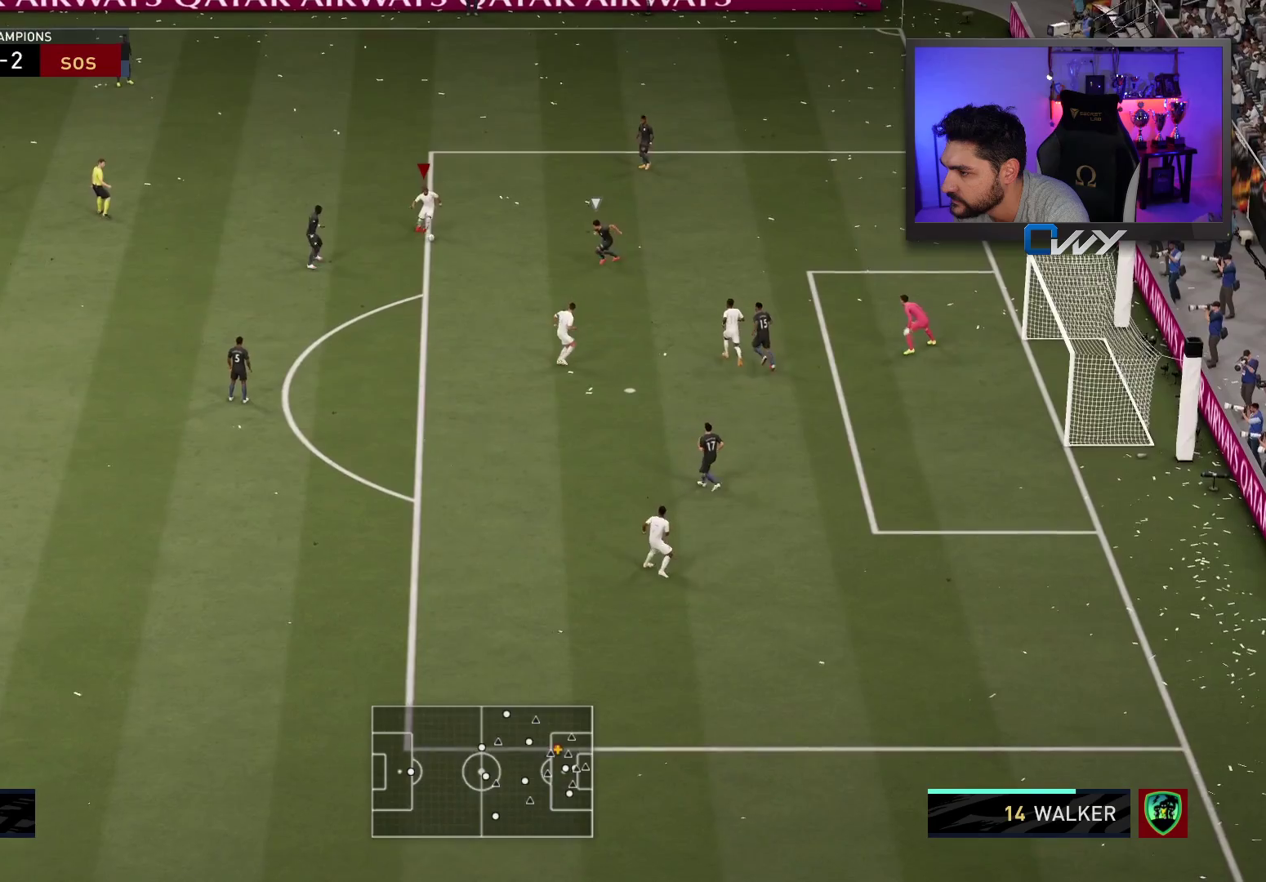
{"buttons": ["CROSS", "L3"], "left_stick": "down", "right_stick": "center", "events": [[417, "CROSS", "down"], [417, "SQUARE", "down"], [500, "SQUARE", "up"]]}
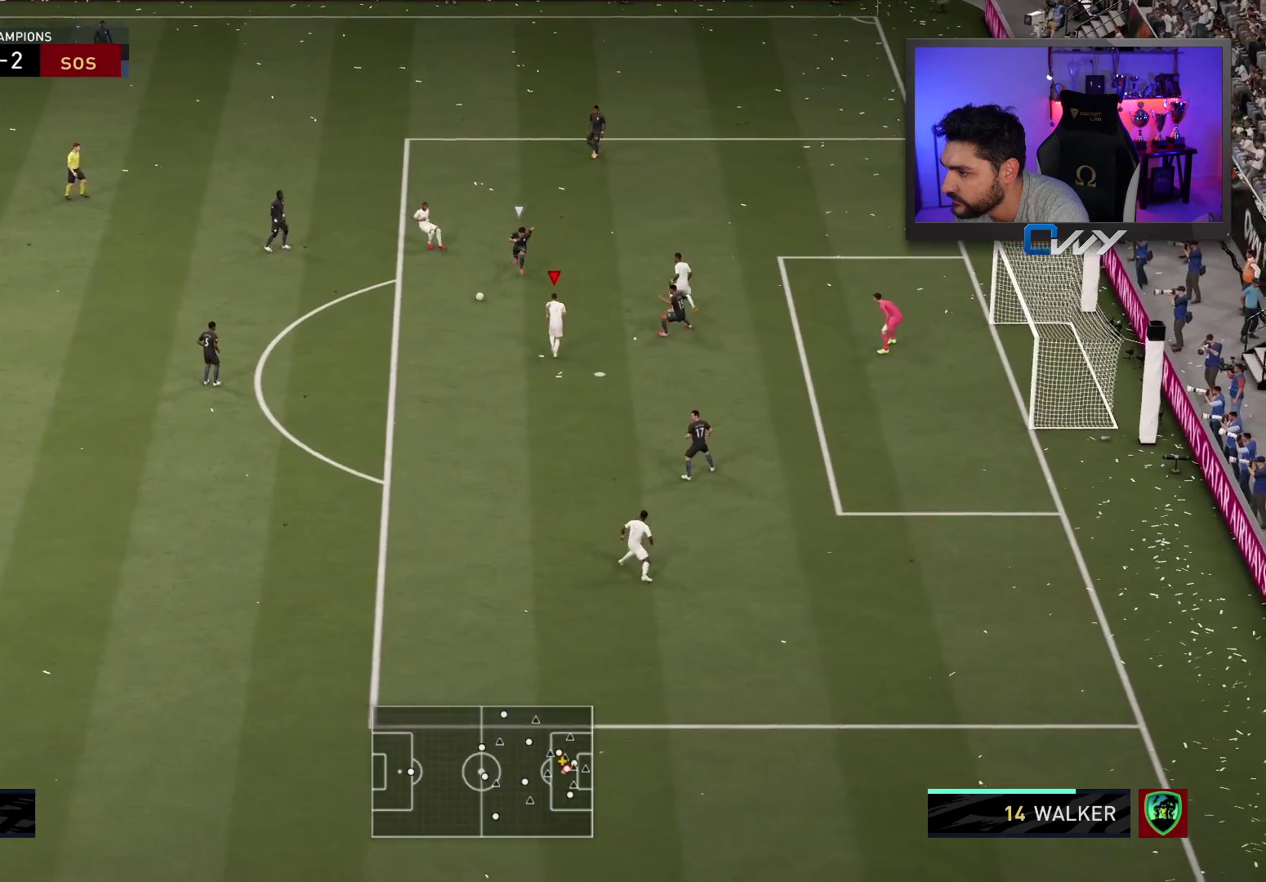
{"buttons": ["L3"], "left_stick": "down", "right_stick": "center", "events": [[17, "CROSS", "up"]]}
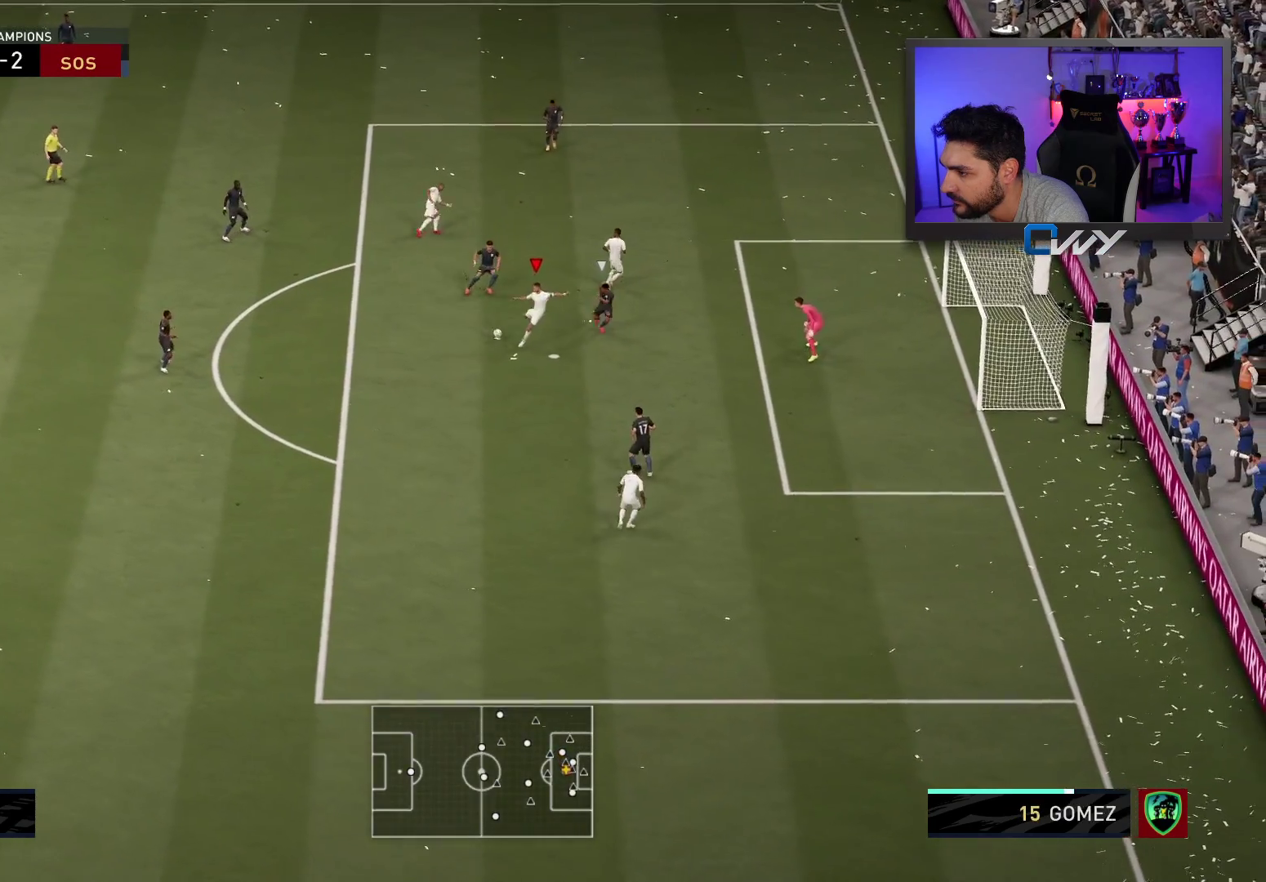
{"buttons": ["L3"], "left_stick": "down-right", "right_stick": "center", "events": [[200, "CIRCLE", "down"], [200, "left_stick", "down-right"], [367, "CIRCLE", "up"]]}
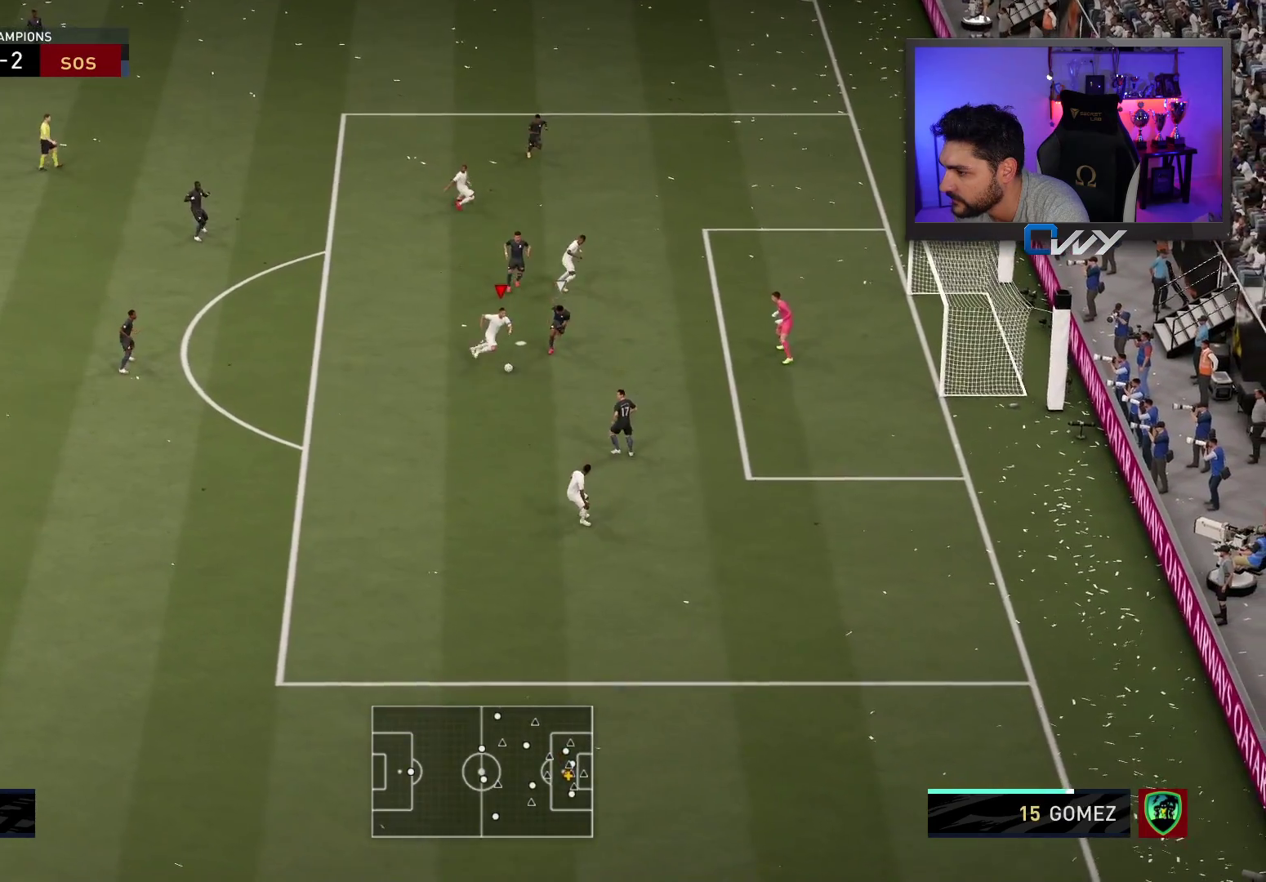
{"buttons": ["L3"], "left_stick": "down-right", "right_stick": "center", "events": []}
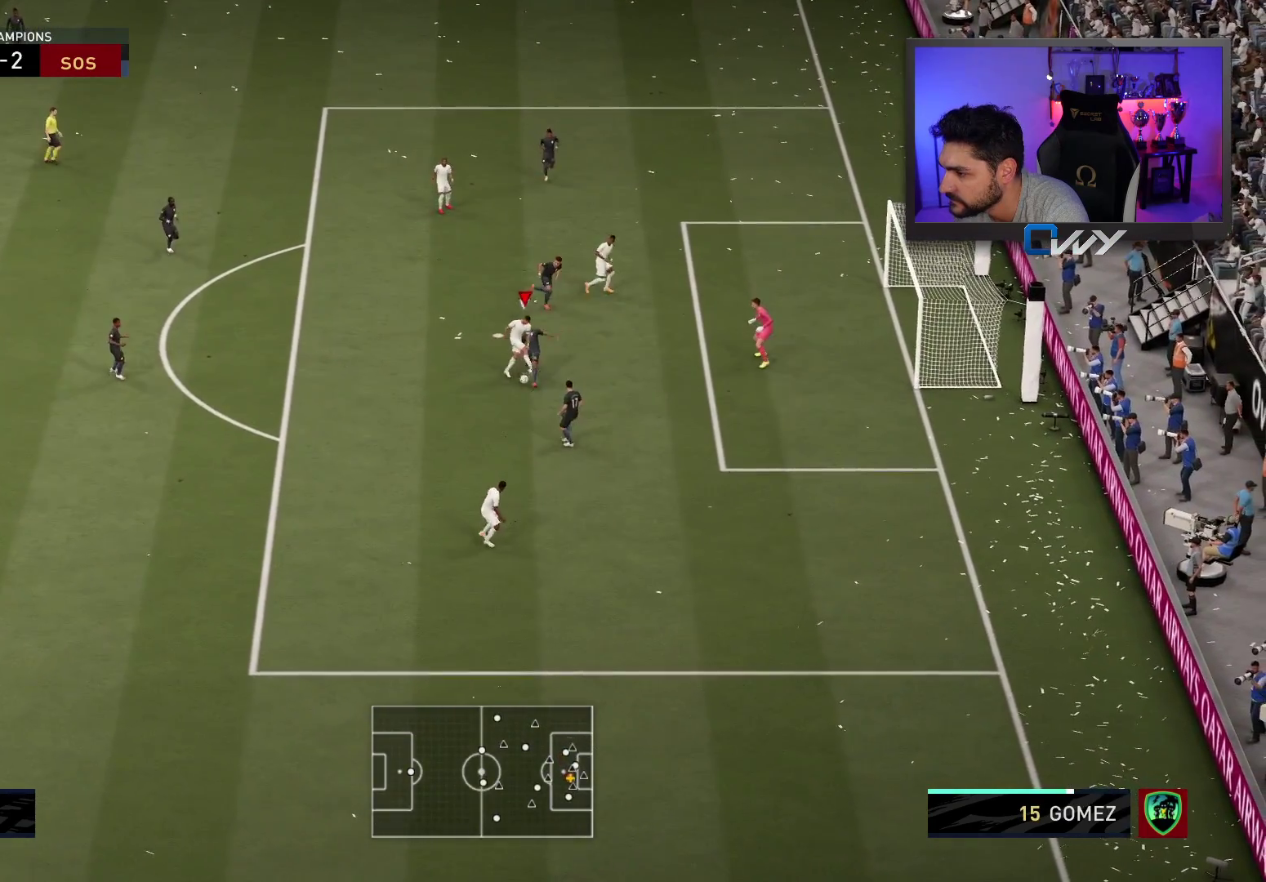
{"buttons": ["L3"], "left_stick": "left", "right_stick": "center", "events": [[233, "left_stick", "down"], [333, "left_stick", "down-left"], [483, "left_stick", "left"]]}
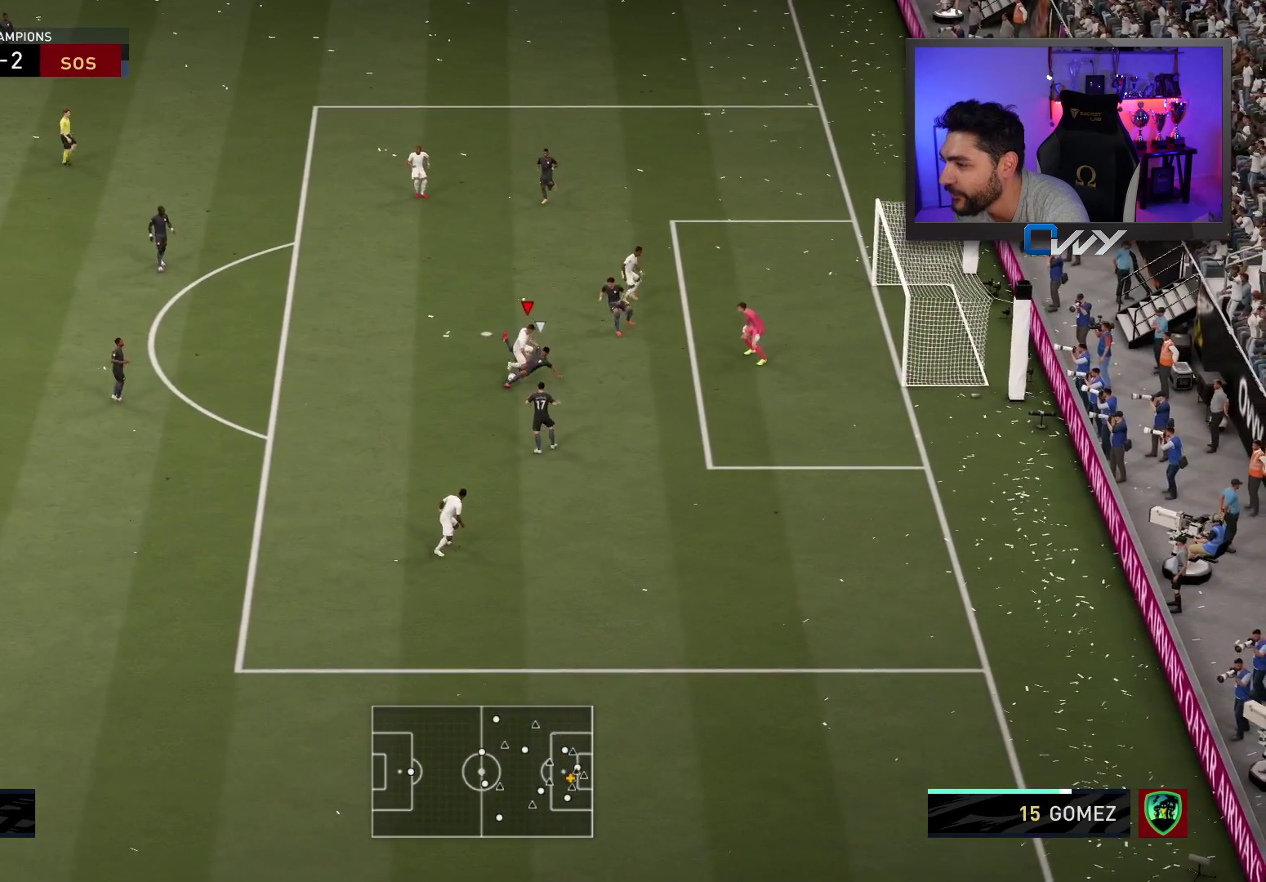
{"buttons": ["L3"], "left_stick": "left", "right_stick": "center", "events": []}
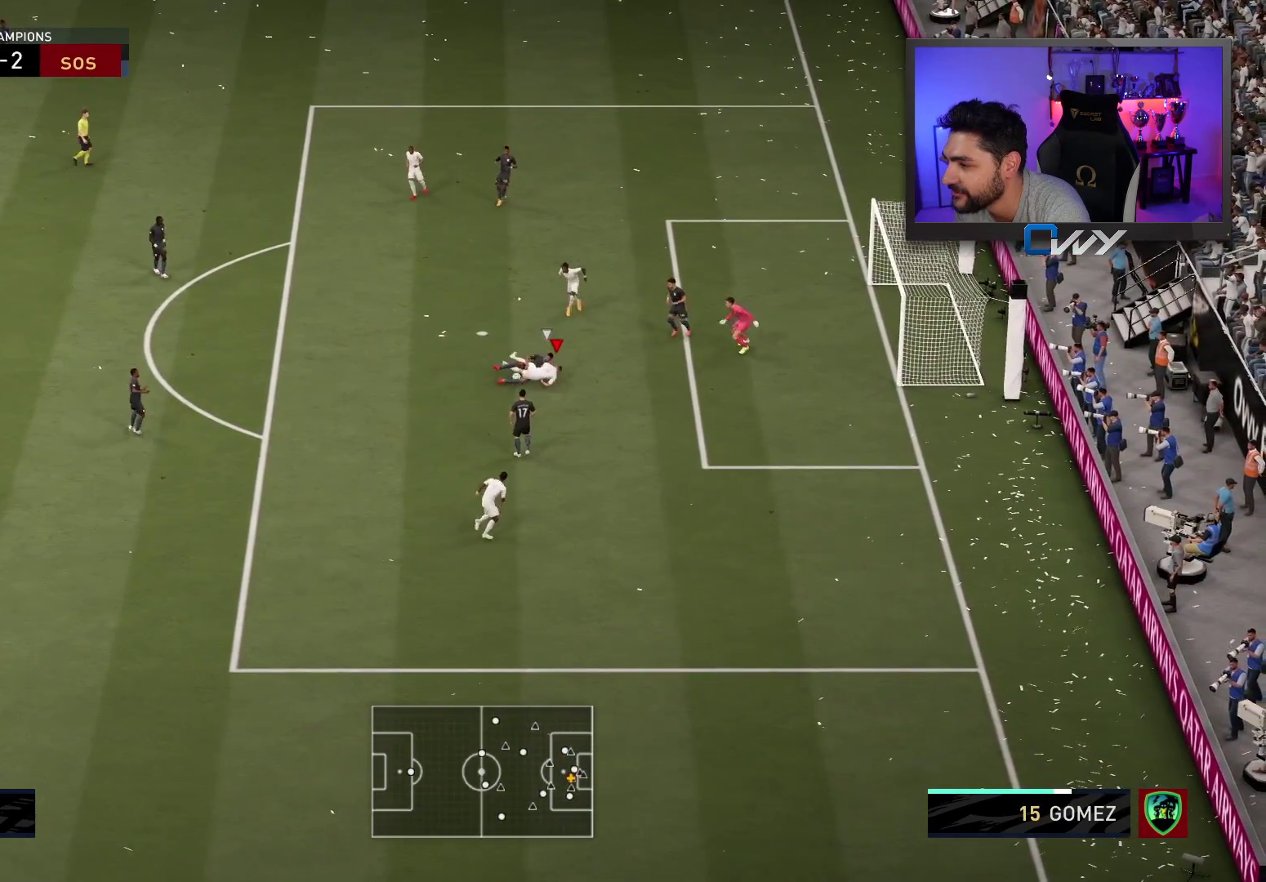
{"buttons": ["L3"], "left_stick": "left", "right_stick": "center", "events": []}
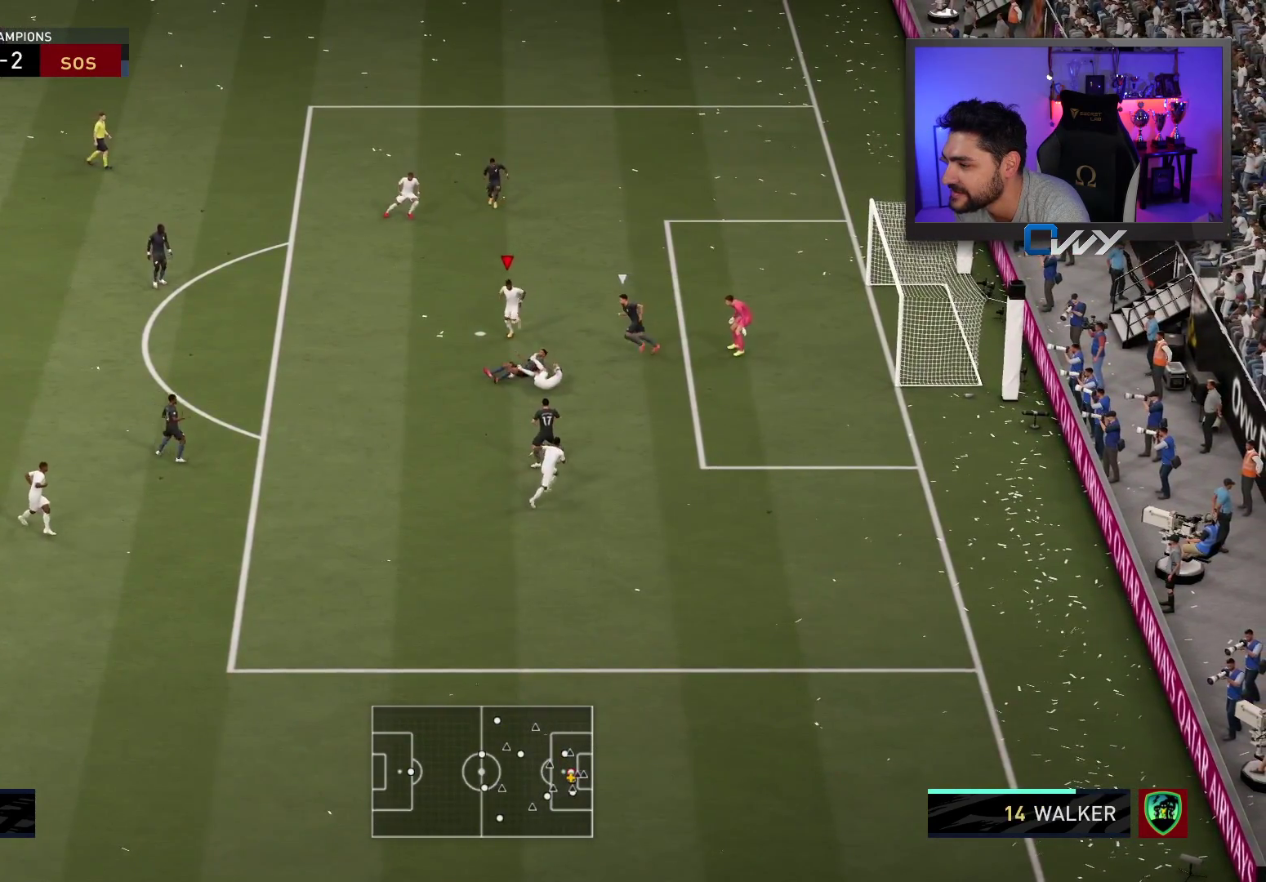
{"buttons": ["L3"], "left_stick": "left", "right_stick": "center", "events": [[183, "left_stick", "down-left"], [350, "left_stick", "left"]]}
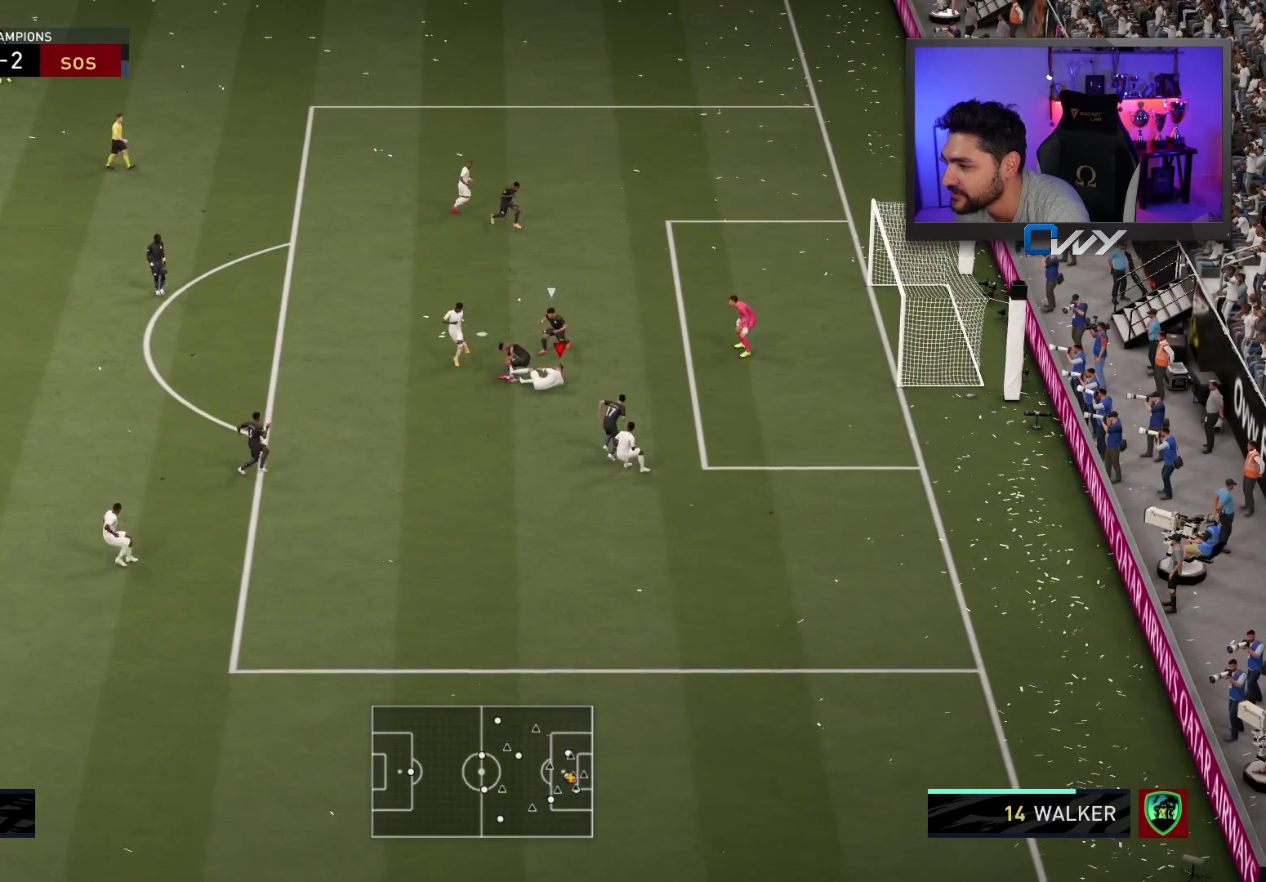
{"buttons": ["L3"], "left_stick": "up-left", "right_stick": "center", "events": [[383, "left_stick", "up-left"]]}